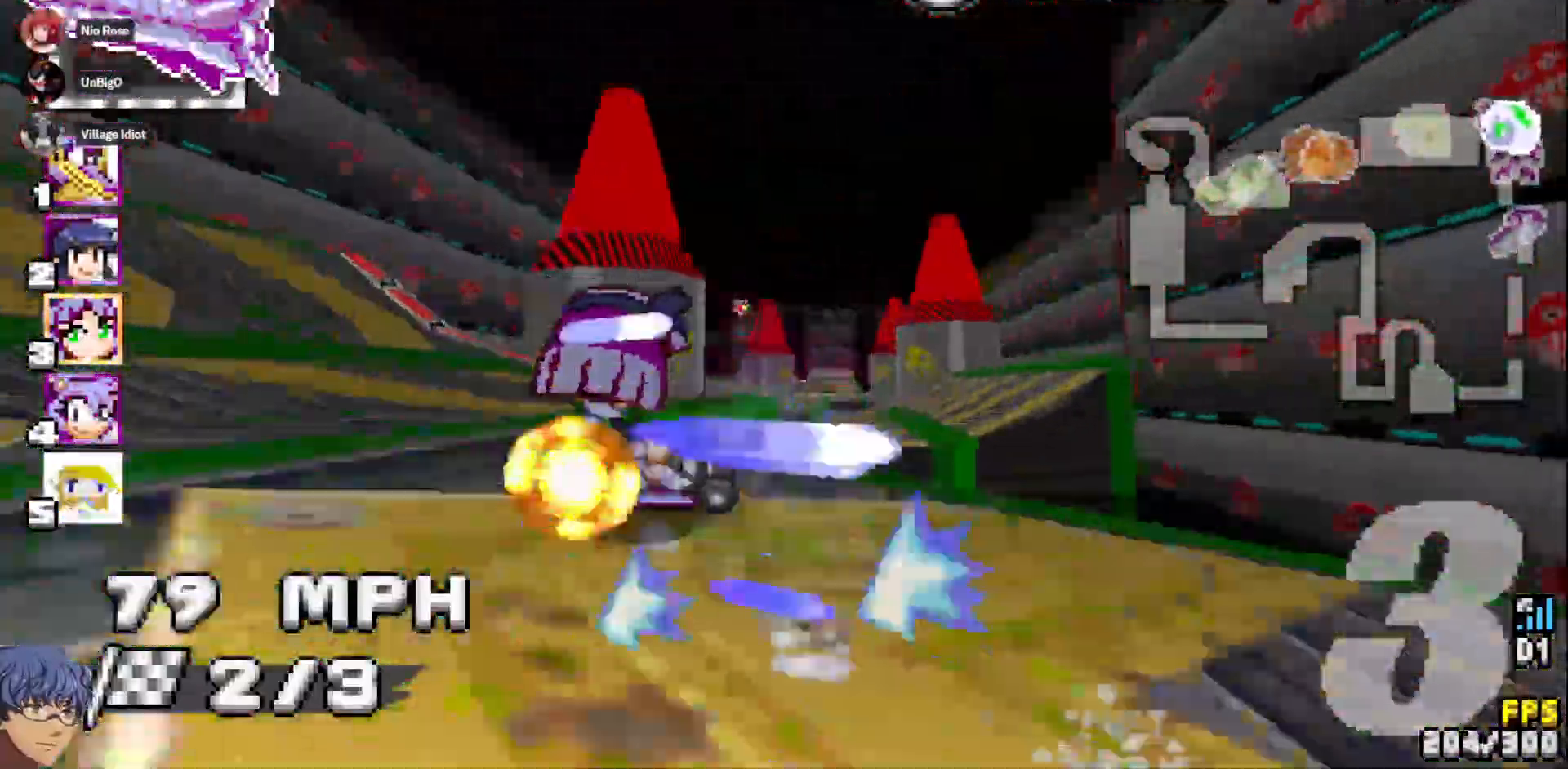
Gameplay with a controller (PlayStation layout); each line is a JSON object with the inputs held at the frame after it. "events" lists button and stick changes between this image and that frame as [ms after this image, input, new state], when the widget could be followed in between. Not read: L3 R3 SELECT TOUCHPAD.
{"buttons": ["CROSS", "R1"], "left_stick": "center", "right_stick": "center", "events": [[83, "left_stick", "center"]]}
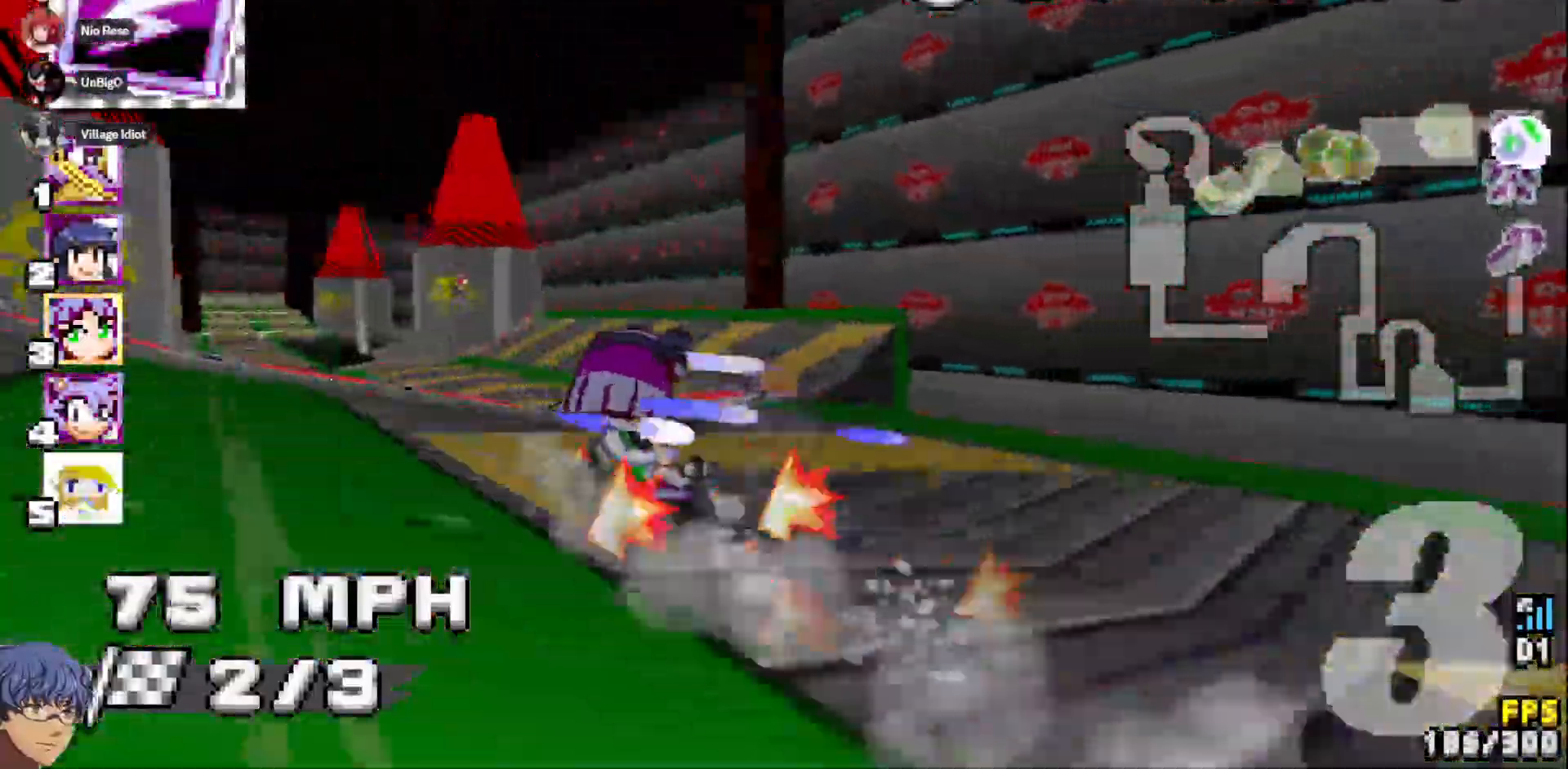
{"buttons": ["CROSS", "R1"], "left_stick": "left", "right_stick": "center", "events": [[300, "left_stick", "left"]]}
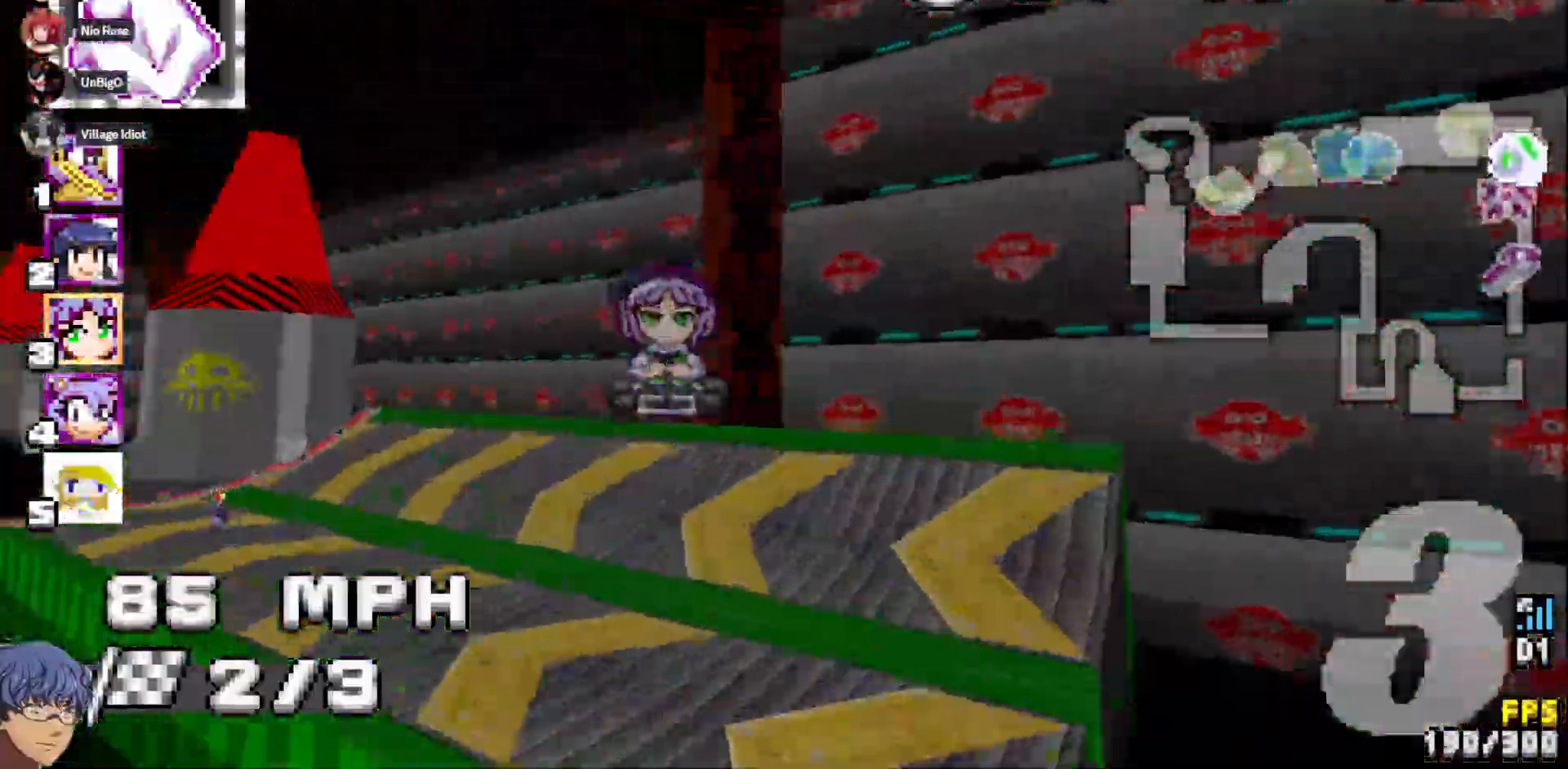
{"buttons": ["CROSS", "R1"], "left_stick": "left", "right_stick": "center", "events": [[50, "left_stick", "center"], [200, "left_stick", "left"], [333, "left_stick", "center"], [500, "left_stick", "left"]]}
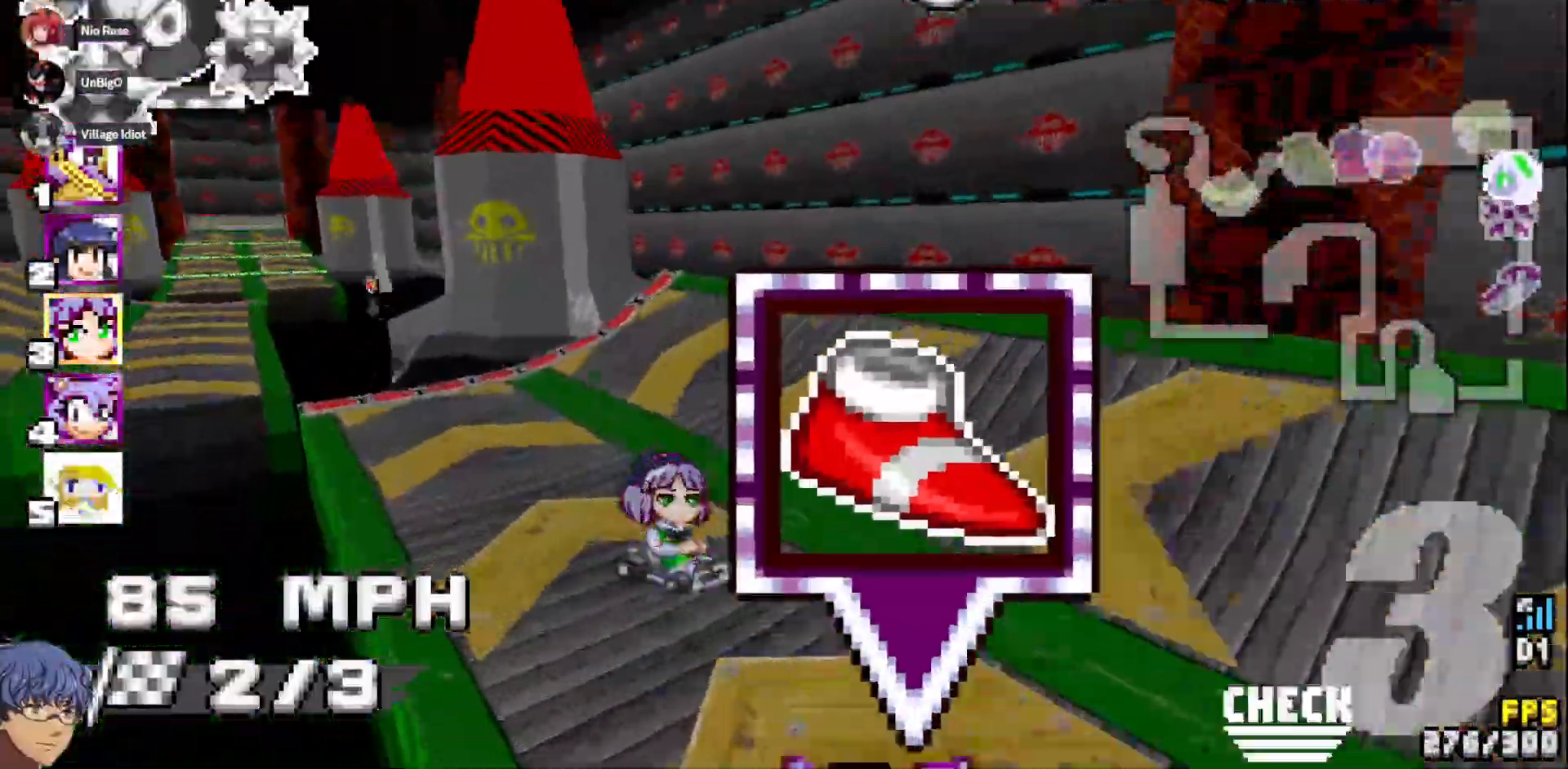
{"buttons": ["CROSS", "R1"], "left_stick": "left", "right_stick": "center", "events": [[167, "left_stick", "center"], [267, "left_stick", "left"]]}
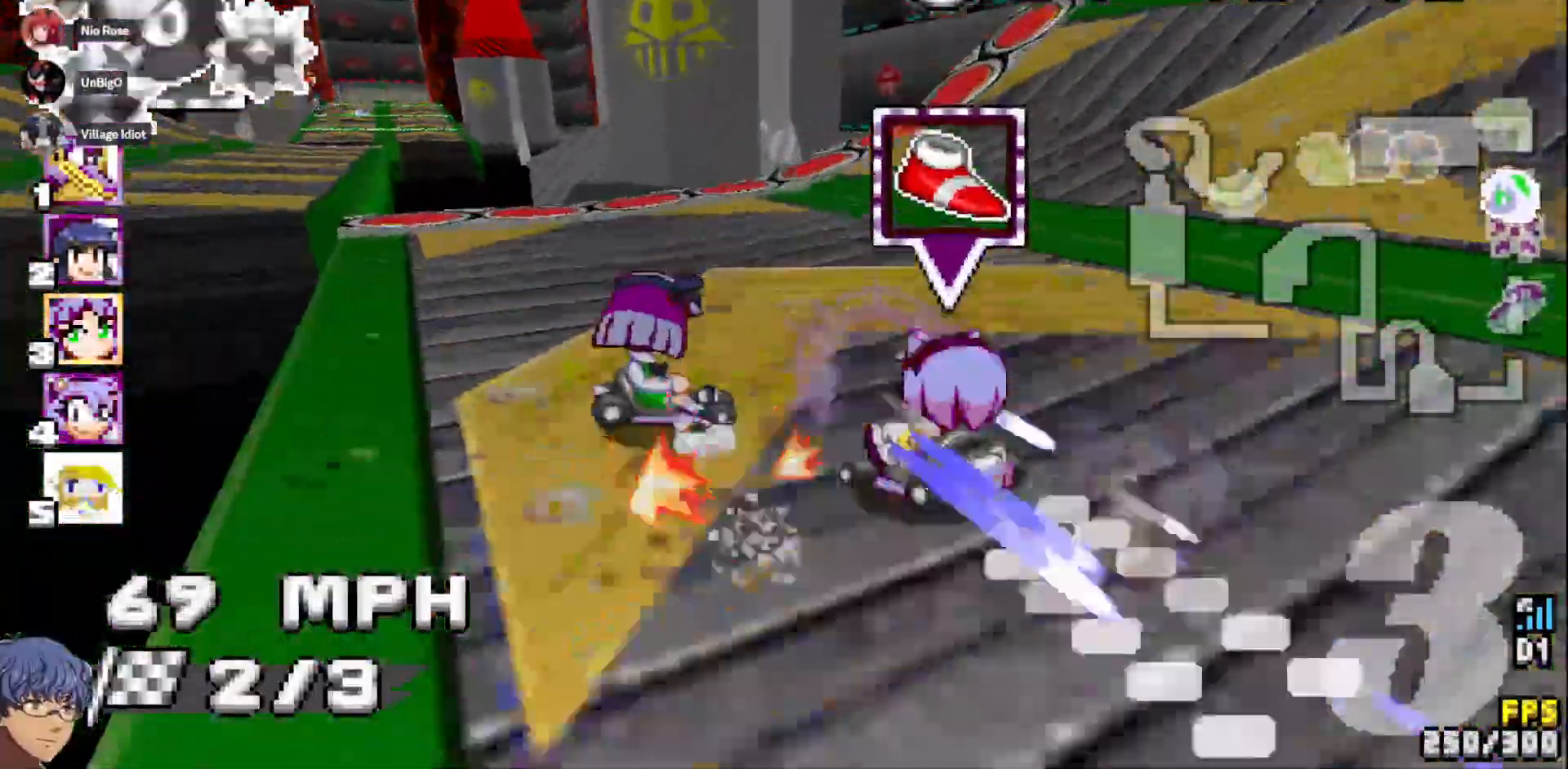
{"buttons": ["CROSS", "R1"], "left_stick": "left", "right_stick": "center", "events": []}
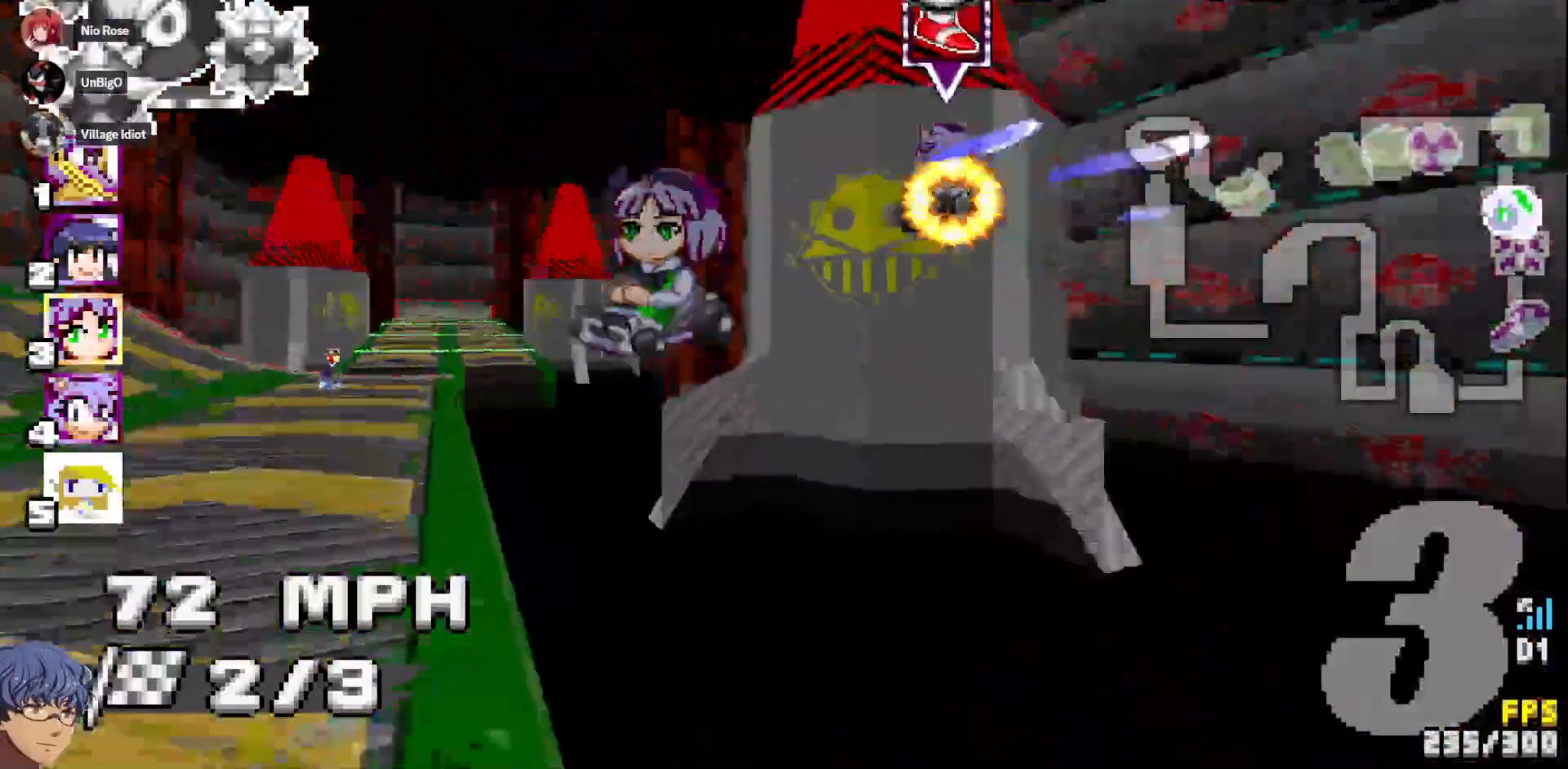
{"buttons": ["CROSS", "R1"], "left_stick": "down-right", "right_stick": "center", "events": [[367, "left_stick", "down-right"]]}
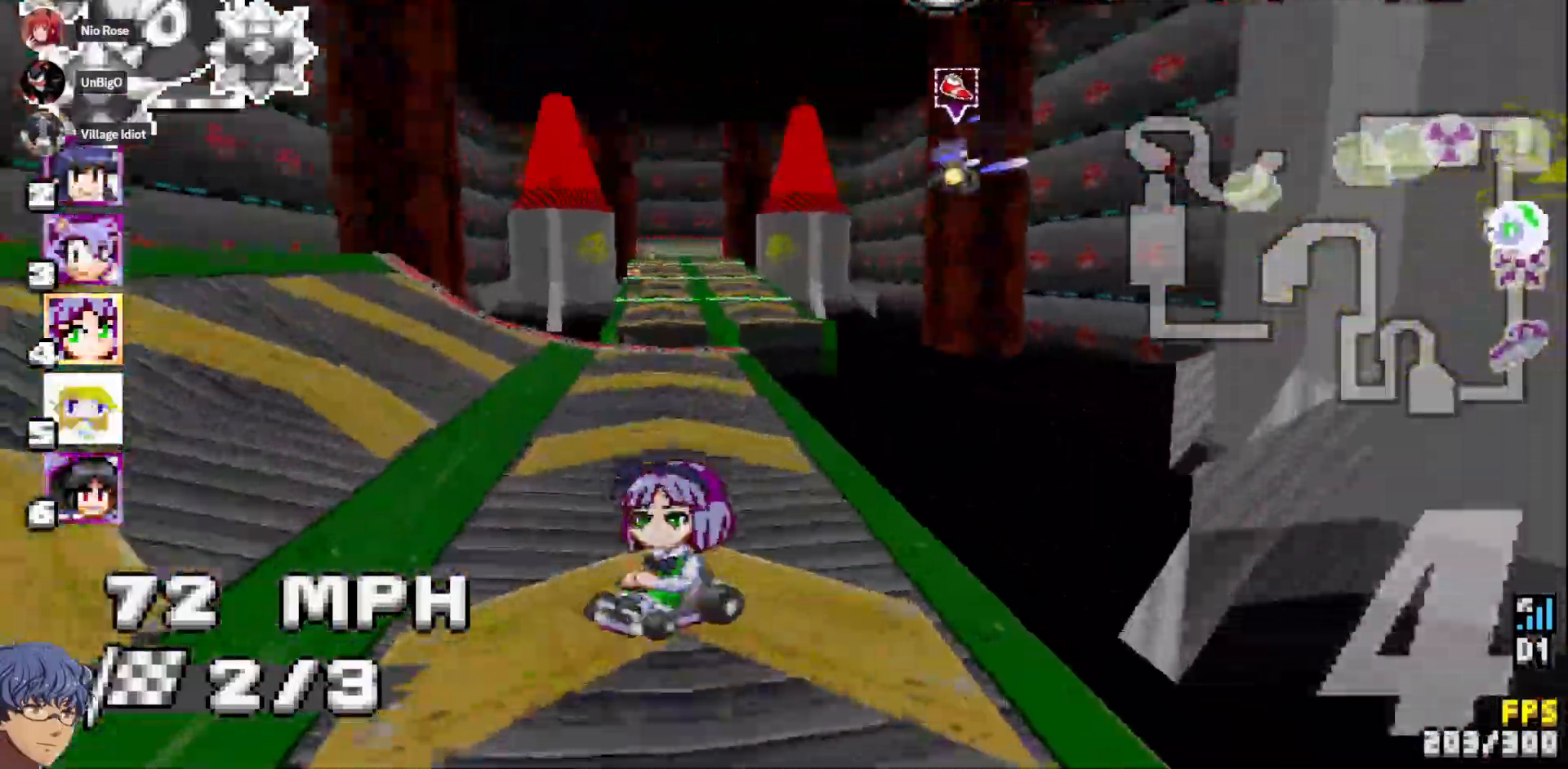
{"buttons": ["CROSS", "R1"], "left_stick": "left", "right_stick": "center", "events": [[67, "left_stick", "center"], [450, "left_stick", "left"]]}
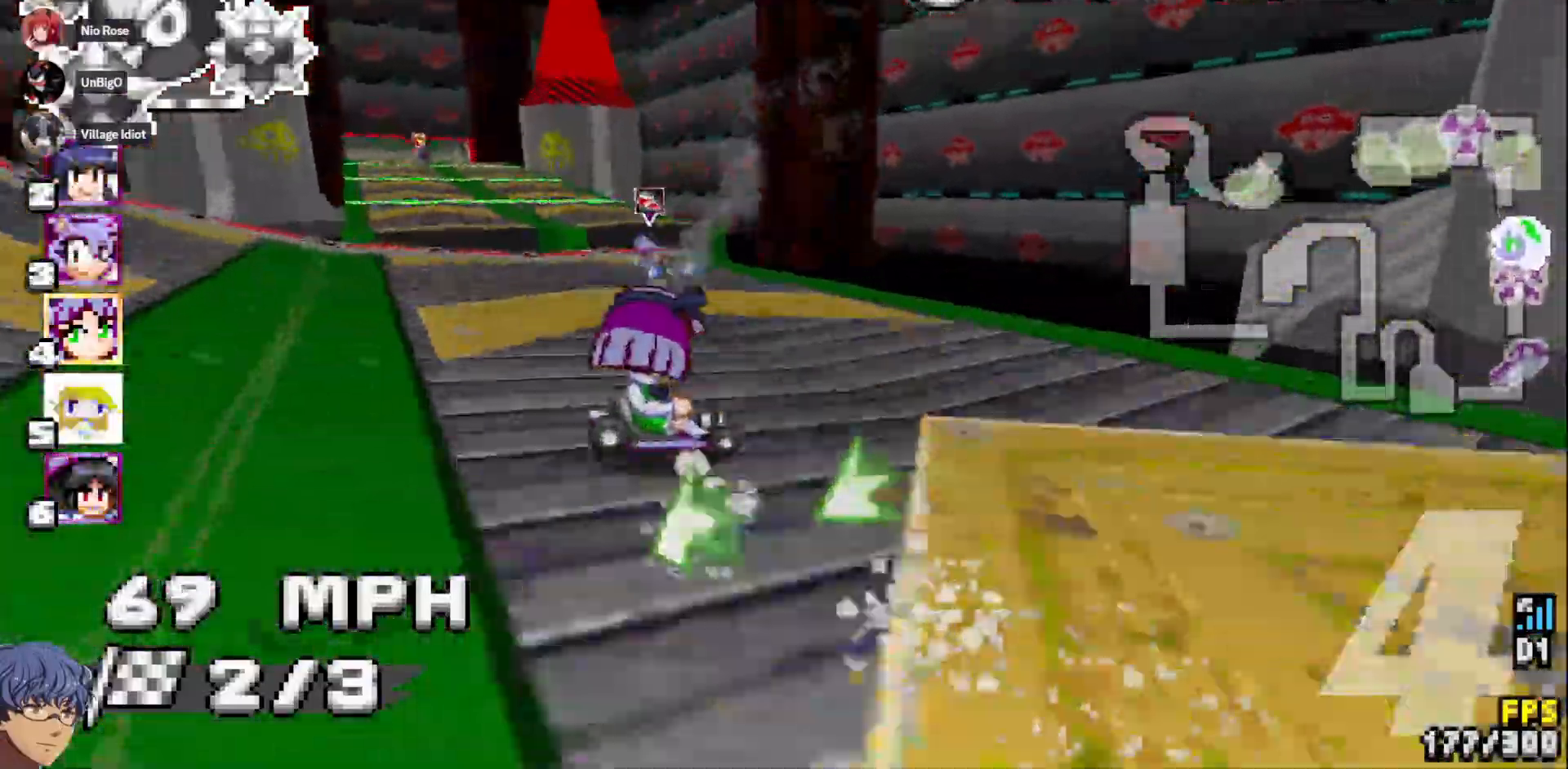
{"buttons": ["CROSS", "R1"], "left_stick": "left", "right_stick": "center", "events": []}
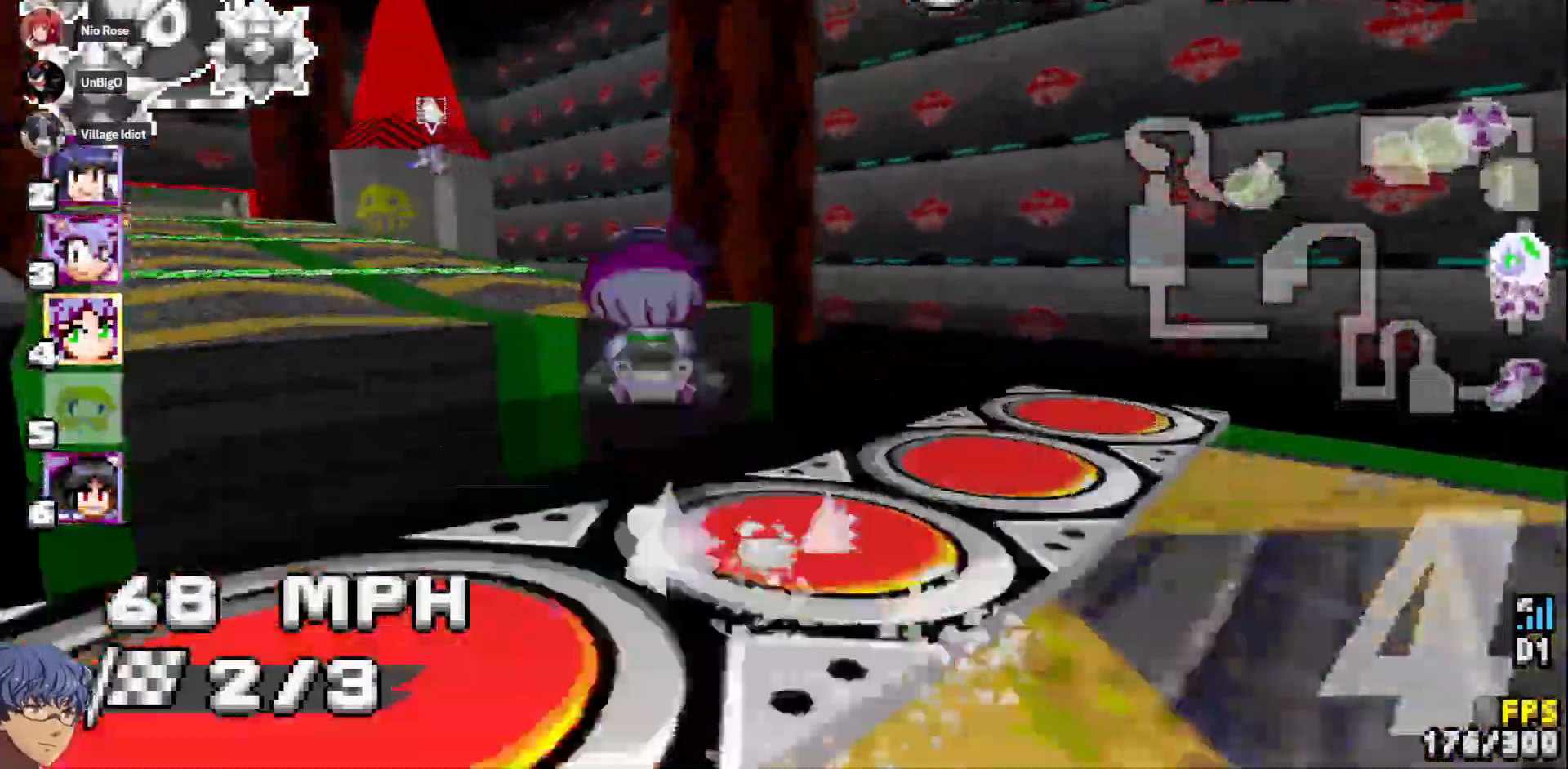
{"buttons": ["CROSS", "R1"], "left_stick": "left", "right_stick": "center", "events": [[33, "left_stick", "center"], [233, "left_stick", "left"]]}
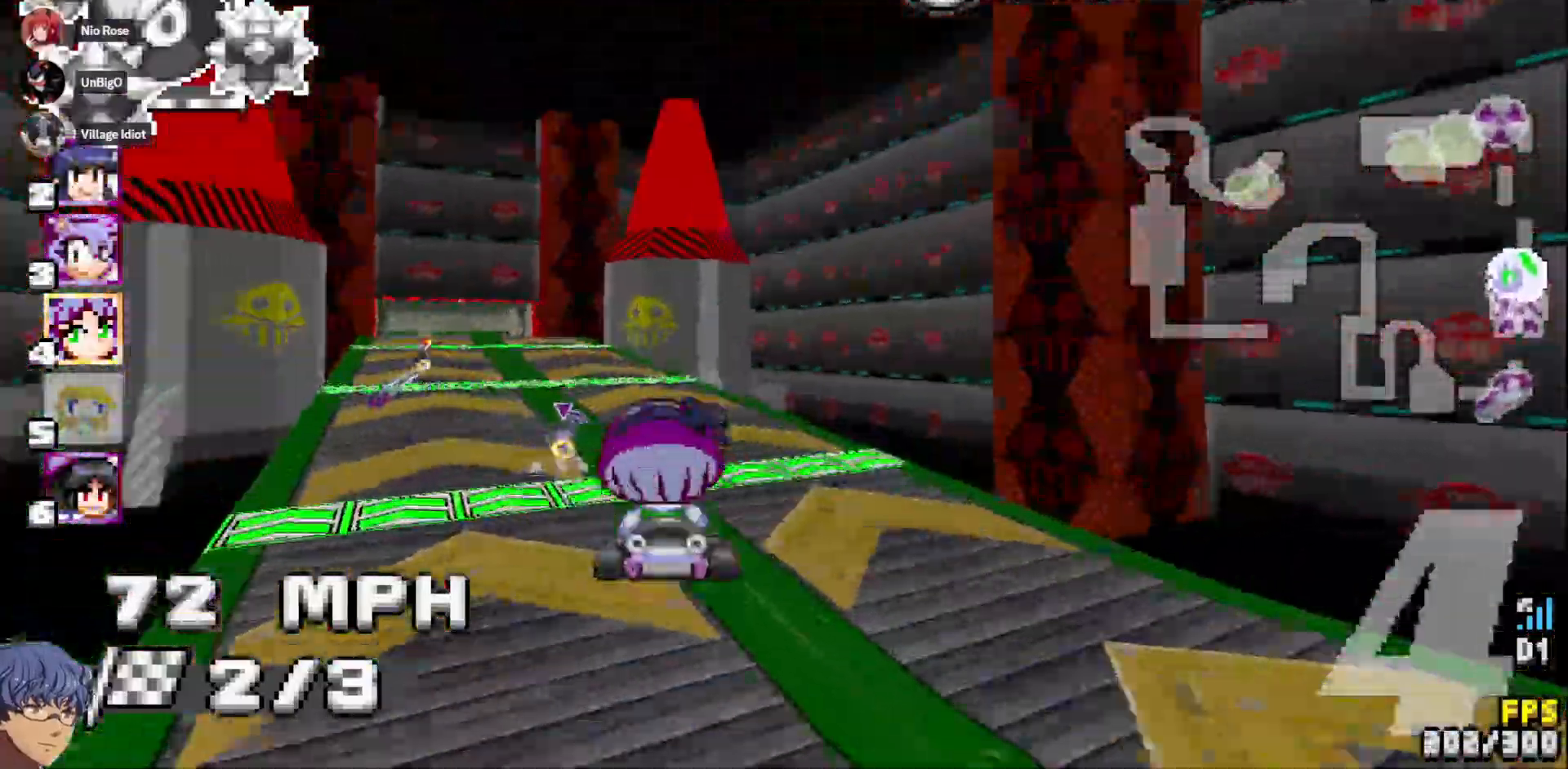
{"buttons": ["CROSS"], "left_stick": "center", "right_stick": "center", "events": [[67, "R1", "up"], [217, "left_stick", "center"]]}
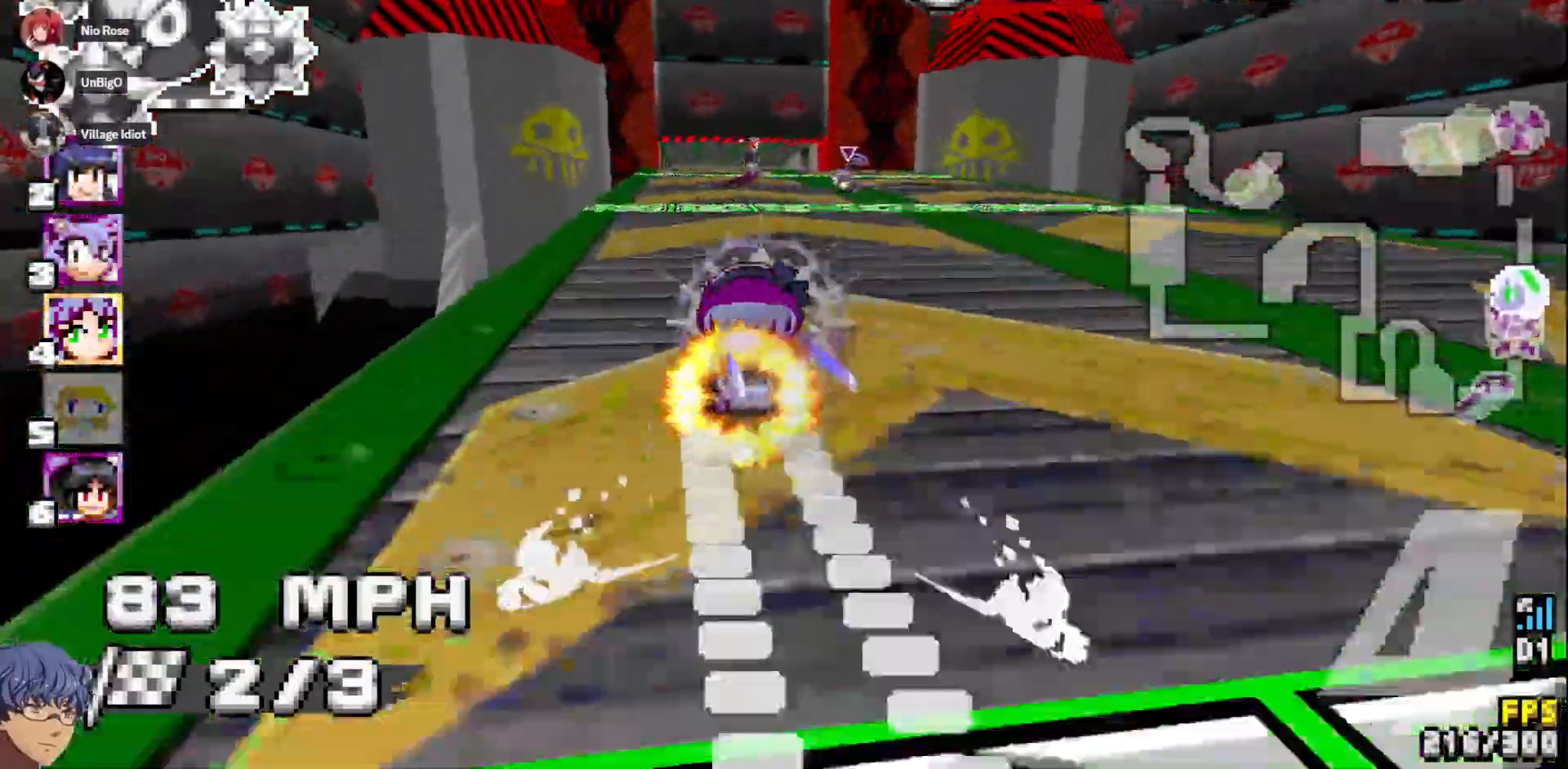
{"buttons": ["CROSS"], "left_stick": "down-right", "right_stick": "center", "events": [[133, "left_stick", "left"], [267, "left_stick", "center"], [417, "left_stick", "down-right"]]}
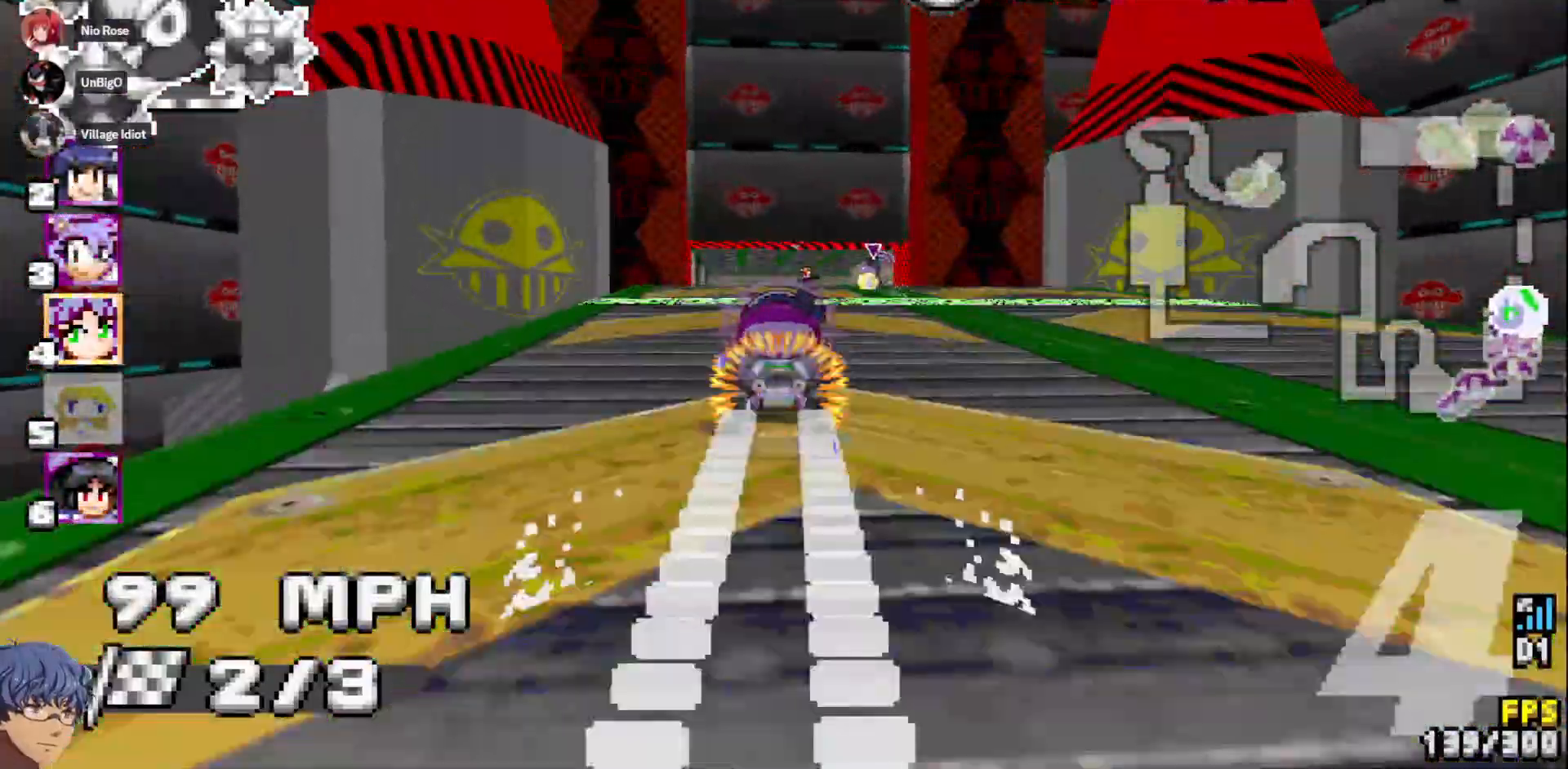
{"buttons": ["CROSS", "R1"], "left_stick": "down-right", "right_stick": "center", "events": [[50, "R1", "down"]]}
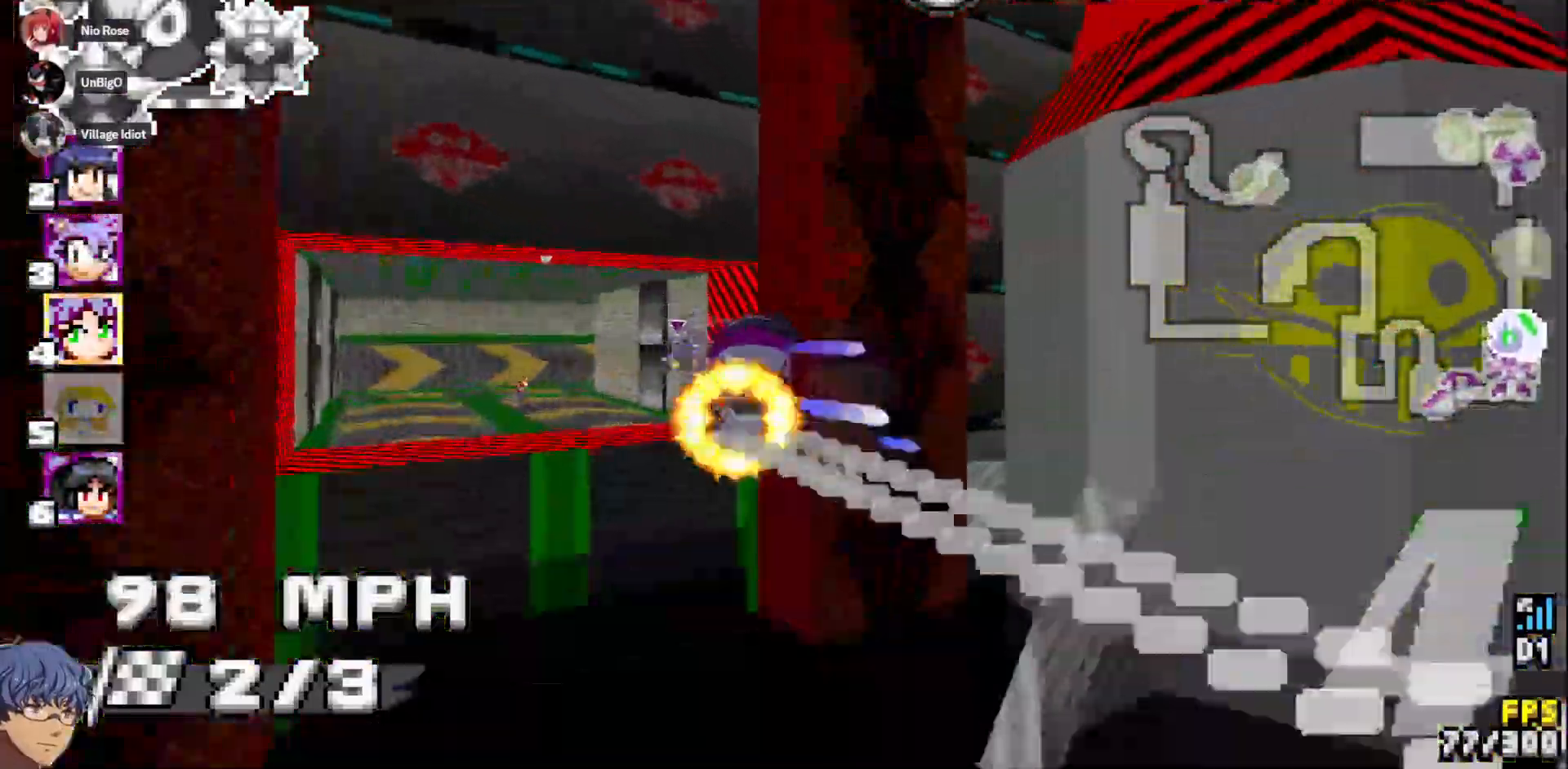
{"buttons": ["CROSS", "R1"], "left_stick": "down-right", "right_stick": "center", "events": [[50, "left_stick", "center"], [367, "left_stick", "down-right"]]}
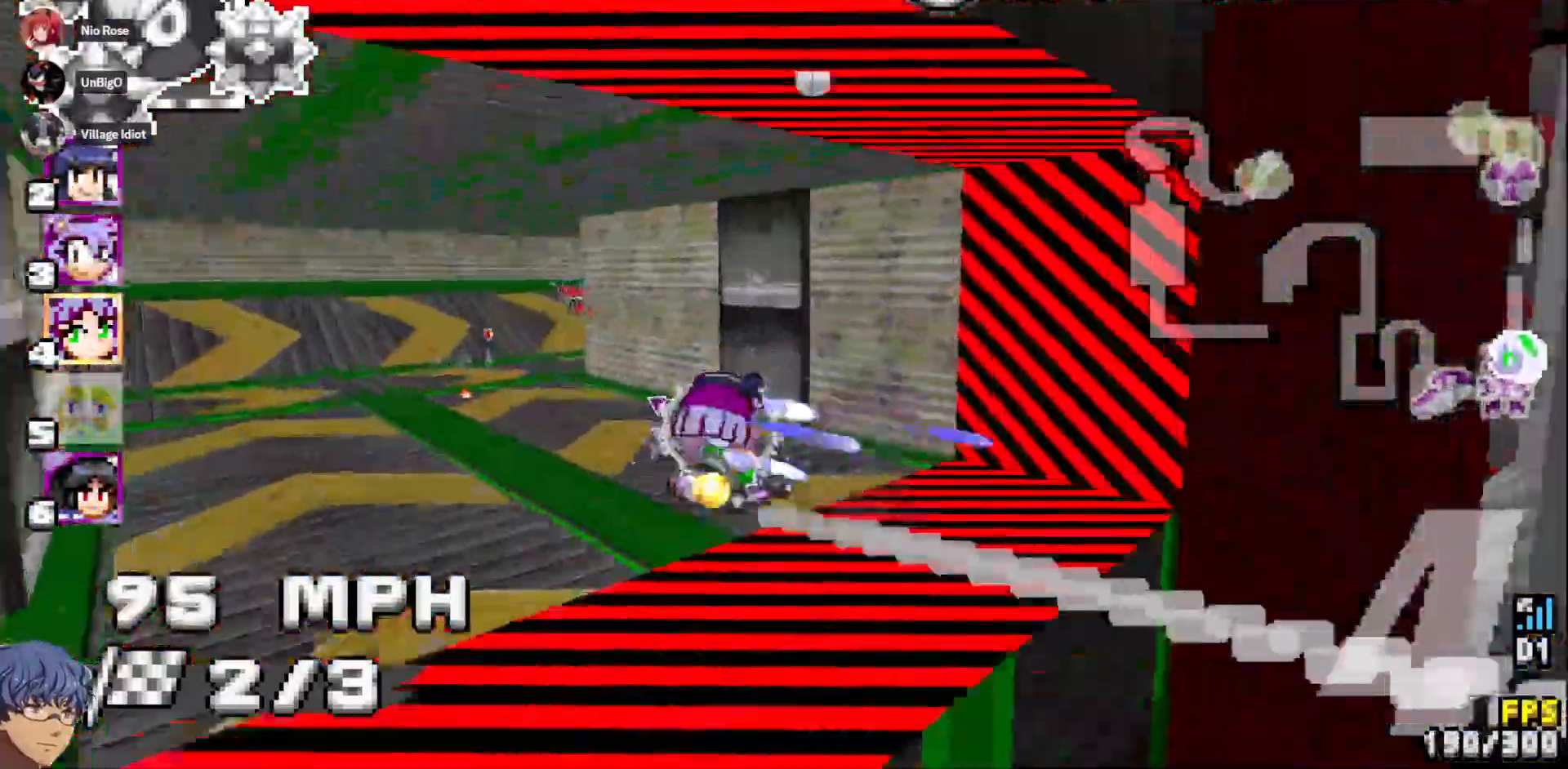
{"buttons": ["CROSS", "R1"], "left_stick": "down-right", "right_stick": "center", "events": [[133, "left_stick", "center"], [400, "left_stick", "down-right"]]}
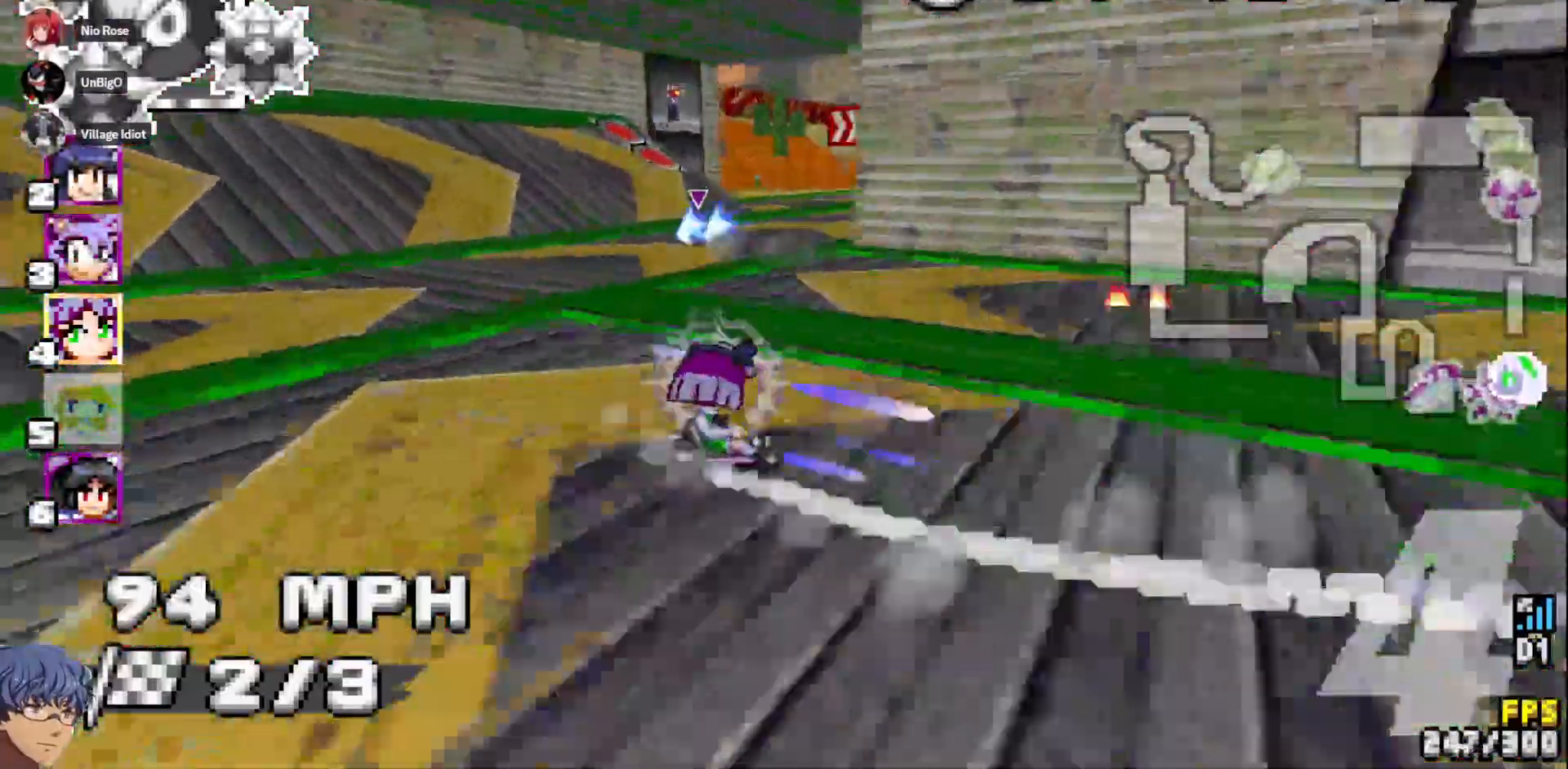
{"buttons": ["CROSS", "R1"], "left_stick": "down-right", "right_stick": "center"}
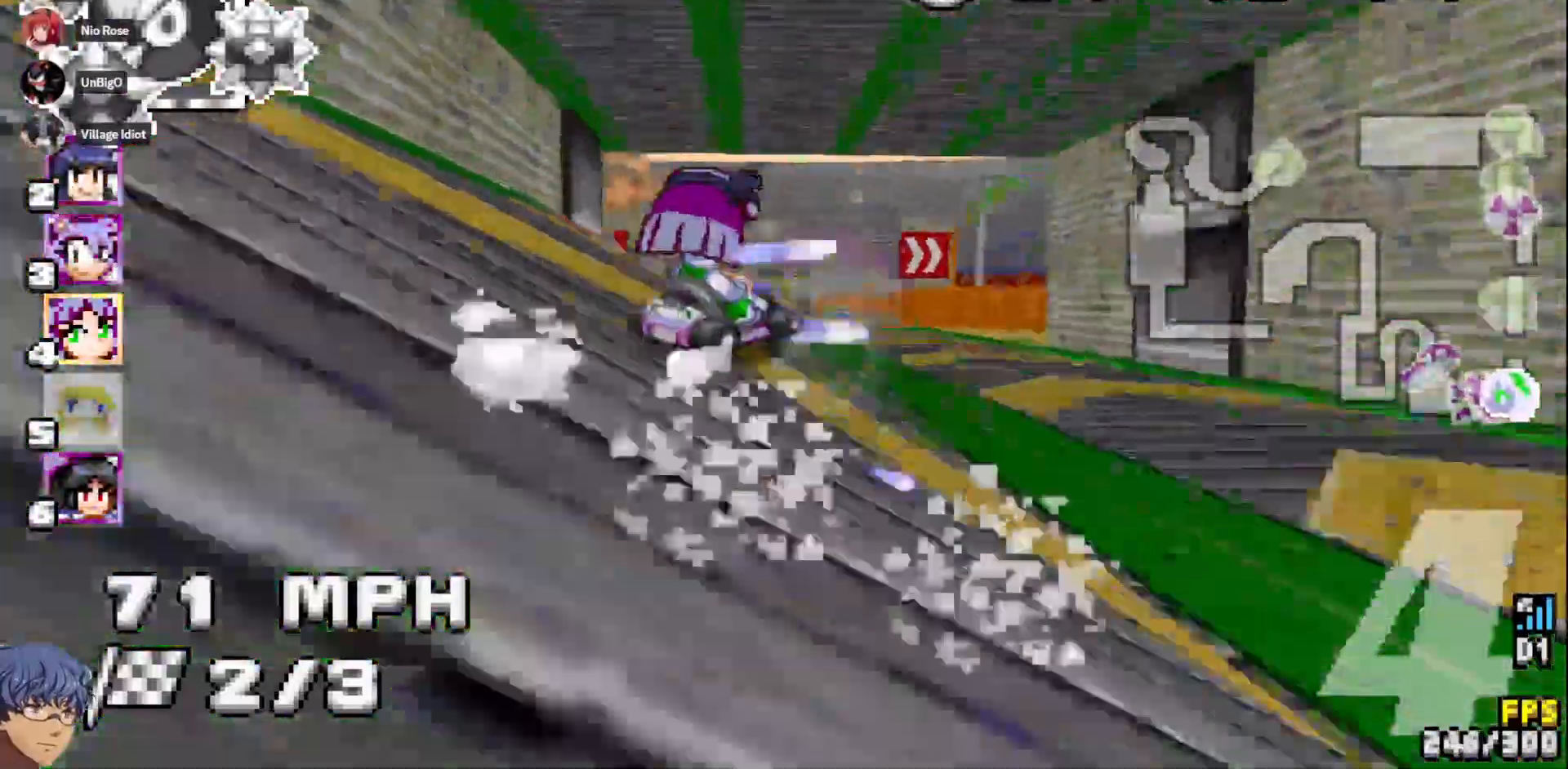
{"buttons": ["CROSS", "R1"], "left_stick": "center", "right_stick": "center", "events": [[17, "right_stick", "right"], [83, "right_stick", "center"], [100, "left_stick", "left"], [283, "left_stick", "right"], [450, "left_stick", "center"]]}